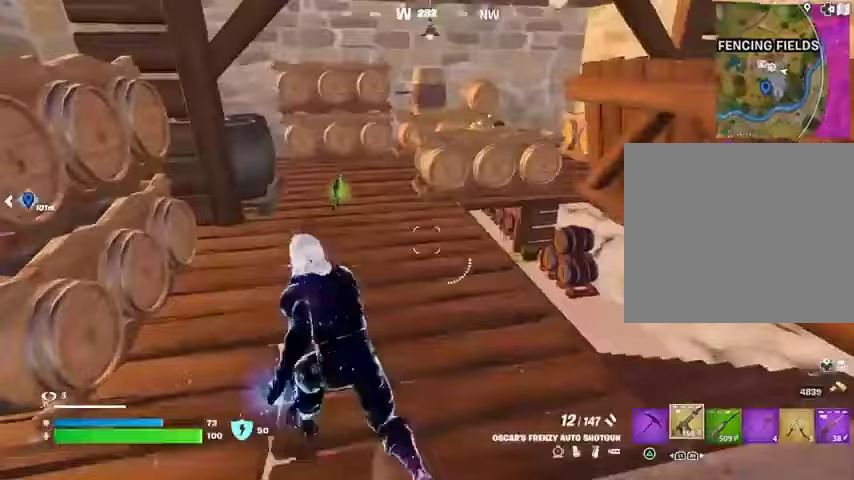
Gameplay with a controller (PlayStation layout); each line is a JSON object with the inputs held at the frame after it. "events" lists button and stick changes between this image and that frame as [ms after this image, input, new state], when the widget could be followed in between.
{"buttons": ["CROSS"], "left_stick": "up", "right_stick": "center", "events": [[67, "left_stick", "up"], [200, "right_stick", "up-right"], [300, "left_stick", "center"], [300, "right_stick", "down"], [433, "left_stick", "up"], [433, "right_stick", "center"], [467, "CROSS", "down"]]}
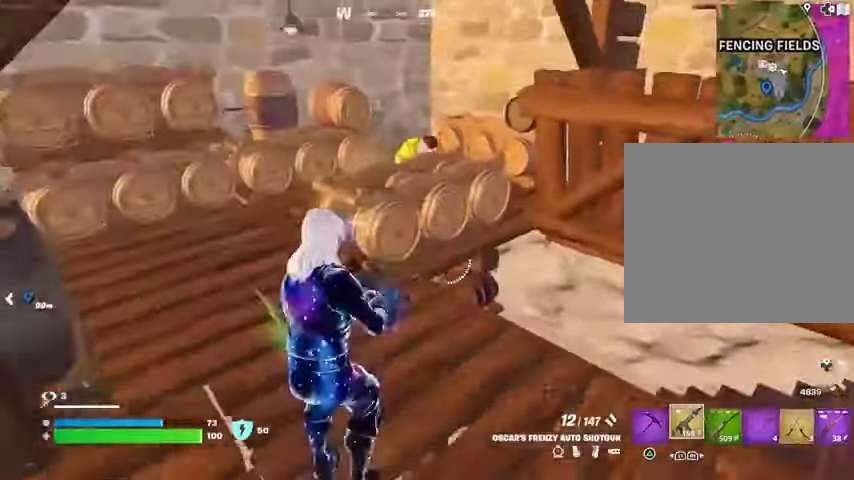
{"buttons": [], "left_stick": "left", "right_stick": "center", "events": [[33, "CROSS", "up"], [167, "right_stick", "up-right"], [267, "R2", "down"], [300, "right_stick", "left"], [333, "R2", "up"], [333, "left_stick", "left"], [400, "right_stick", "center"]]}
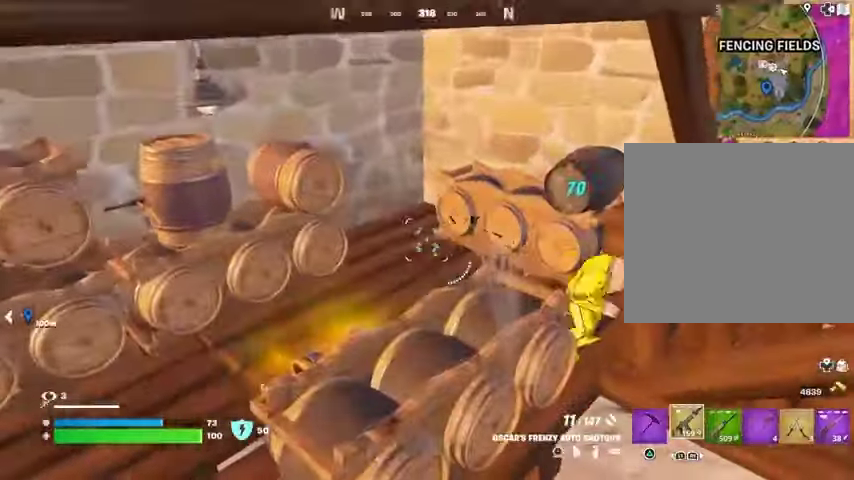
{"buttons": ["CROSS"], "left_stick": "up", "right_stick": "center", "events": [[67, "right_stick", "right"], [300, "right_stick", "down"], [400, "right_stick", "center"], [433, "L3", "down"], [467, "CROSS", "down"], [500, "L3", "up"], [500, "left_stick", "up"]]}
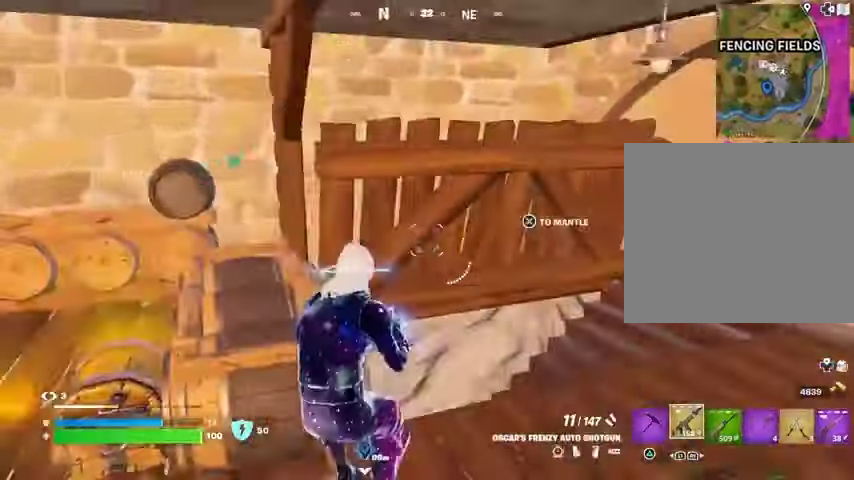
{"buttons": [], "left_stick": "left", "right_stick": "up-right", "events": [[33, "CROSS", "up"], [100, "left_stick", "center"], [133, "right_stick", "down-right"], [233, "left_stick", "left"], [233, "right_stick", "center"], [433, "right_stick", "up-right"]]}
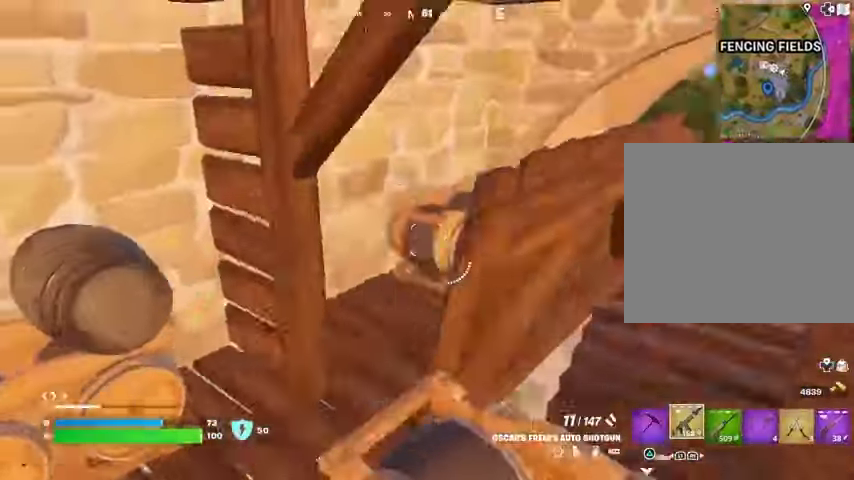
{"buttons": ["L2"], "left_stick": "right", "right_stick": "up", "events": [[100, "left_stick", "right"], [167, "right_stick", "center"], [400, "right_stick", "down-right"], [500, "L2", "down"], [500, "right_stick", "up"]]}
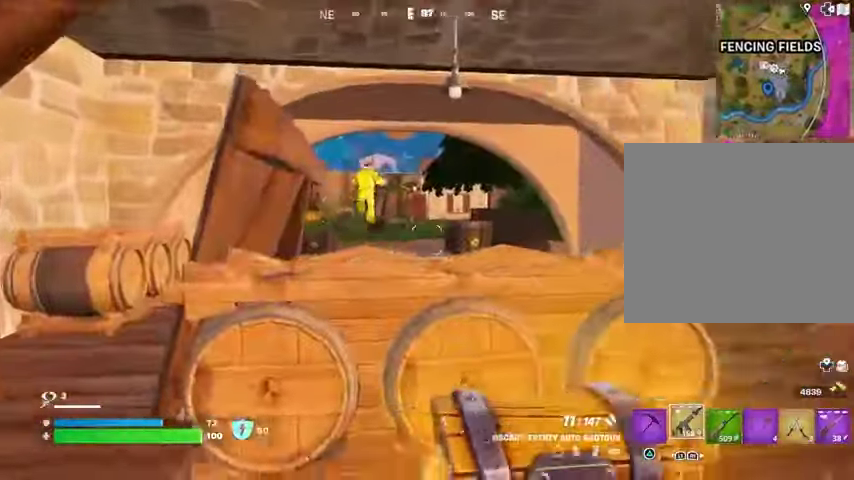
{"buttons": ["L2"], "left_stick": "right", "right_stick": "up-left", "events": [[67, "right_stick", "left"], [167, "right_stick", "center"], [233, "L2", "up"], [267, "left_stick", "up-left"], [367, "L2", "down"], [367, "left_stick", "center"], [367, "right_stick", "up"], [433, "left_stick", "right"], [467, "right_stick", "up-left"]]}
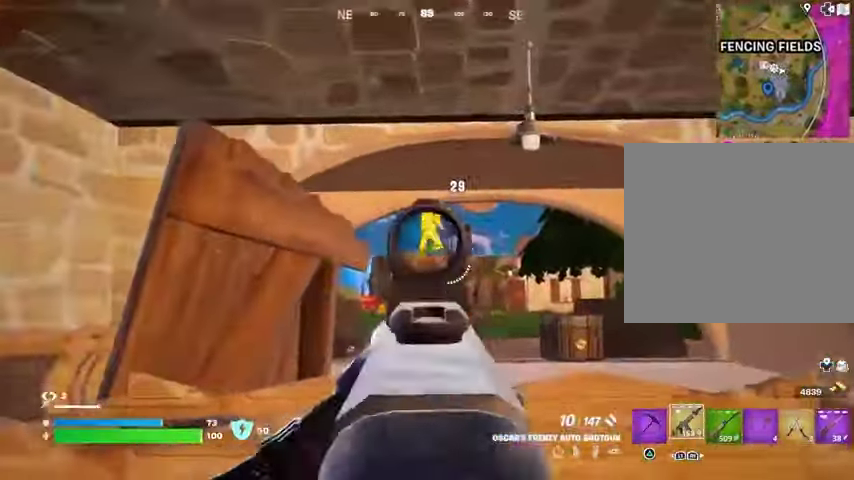
{"buttons": ["L3"], "left_stick": "up-right", "right_stick": "down-right", "events": [[33, "R2", "down"], [67, "right_stick", "down"], [100, "L2", "up"], [100, "R2", "up"], [200, "left_stick", "down-right"], [267, "right_stick", "down-right"], [300, "left_stick", "right"], [400, "left_stick", "up-right"], [433, "L3", "down"]]}
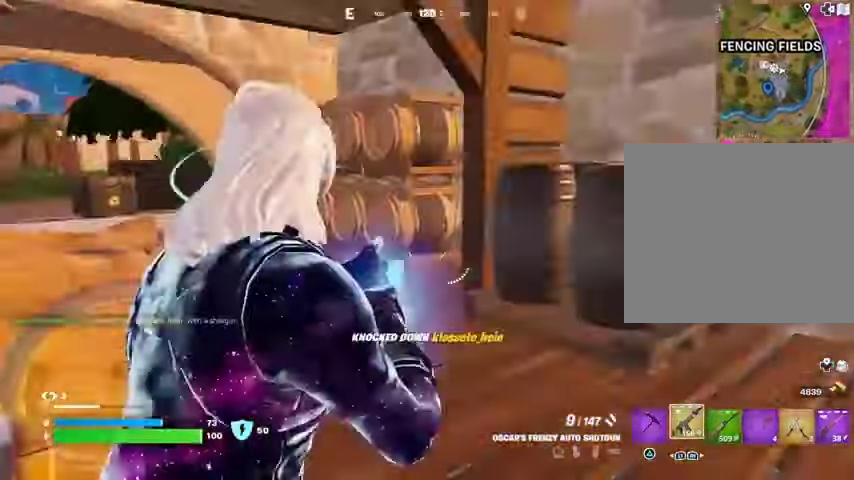
{"buttons": [], "left_stick": "up", "right_stick": "center", "events": [[33, "L3", "up"], [33, "right_stick", "left"], [67, "L1", "down"], [133, "L1", "up"], [267, "right_stick", "center"], [367, "left_stick", "up"]]}
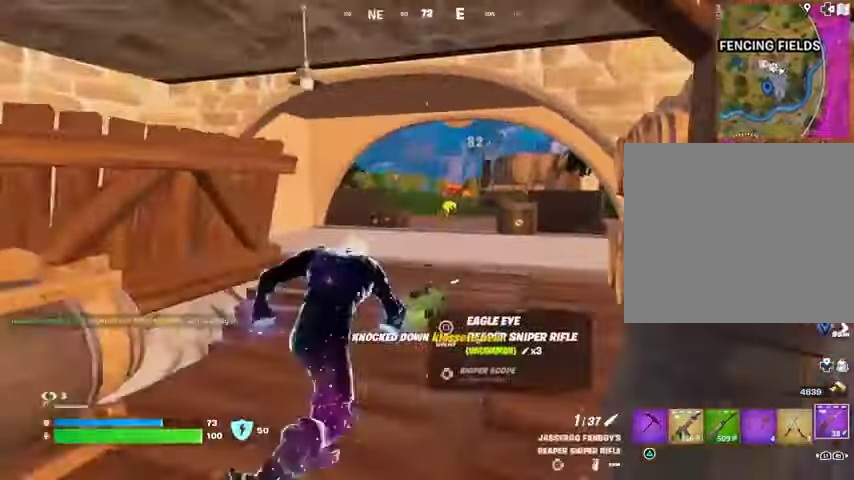
{"buttons": [], "left_stick": "up", "right_stick": "center", "events": [[200, "R1", "down"], [267, "R1", "up"], [300, "R1", "down"], [400, "R1", "up"]]}
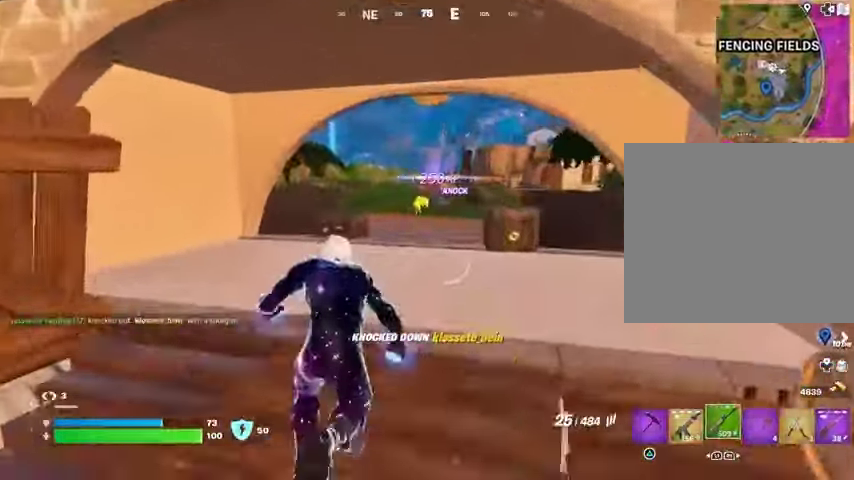
{"buttons": [], "left_stick": "up", "right_stick": "center", "events": []}
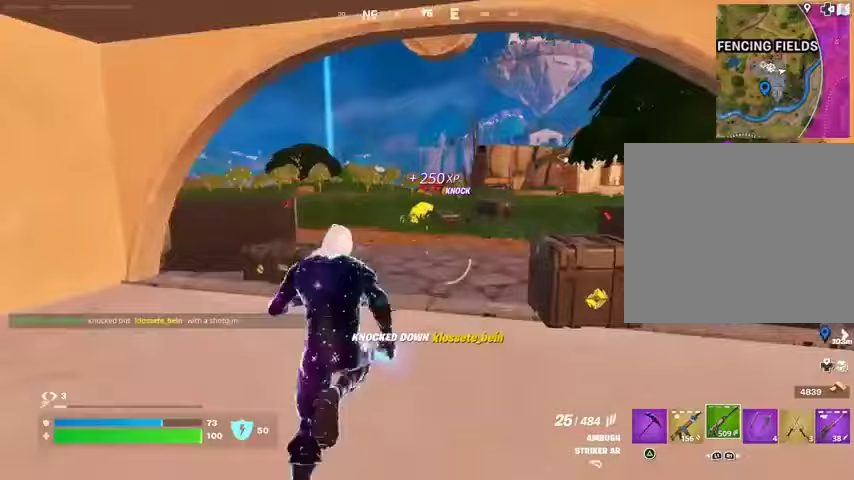
{"buttons": [], "left_stick": "up", "right_stick": "center", "events": []}
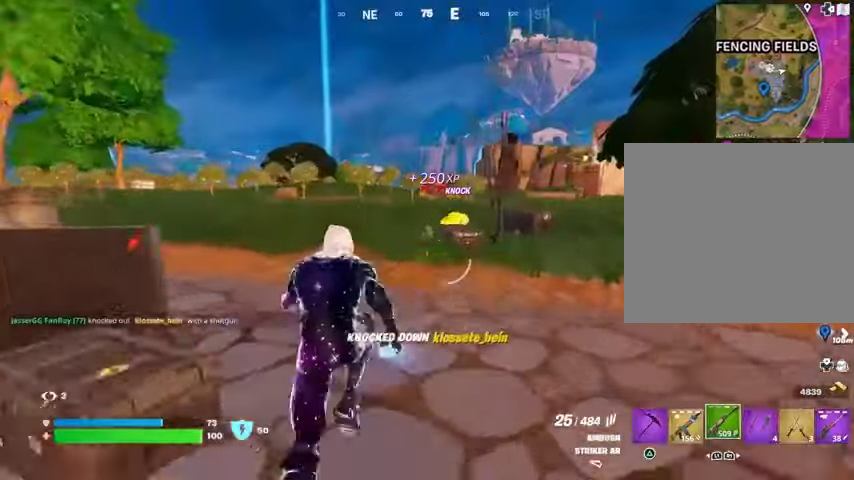
{"buttons": [], "left_stick": "center", "right_stick": "center", "events": [[33, "R3", "down"], [167, "R3", "up"], [167, "right_stick", "right"], [233, "right_stick", "center"], [333, "CROSS", "down"], [333, "L1", "down"], [400, "CROSS", "up"], [433, "L1", "up"], [433, "left_stick", "center"]]}
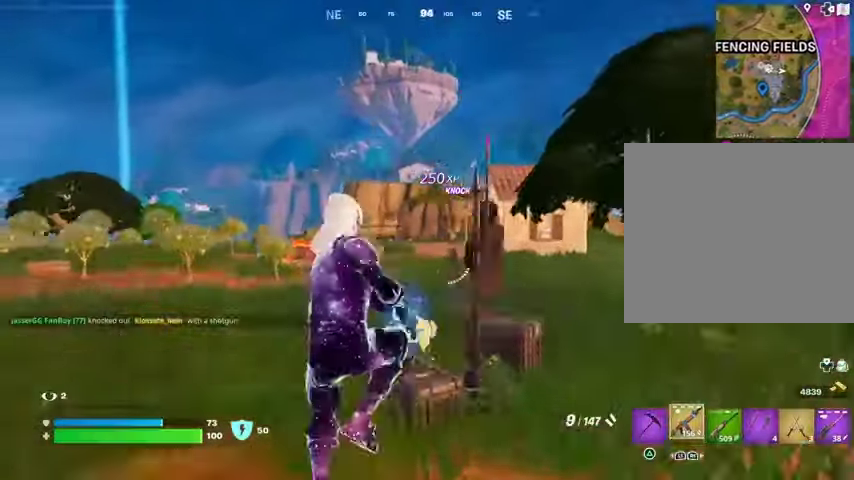
{"buttons": [], "left_stick": "left", "right_stick": "center", "events": [[133, "L1", "down"], [133, "left_stick", "left"], [233, "L1", "up"]]}
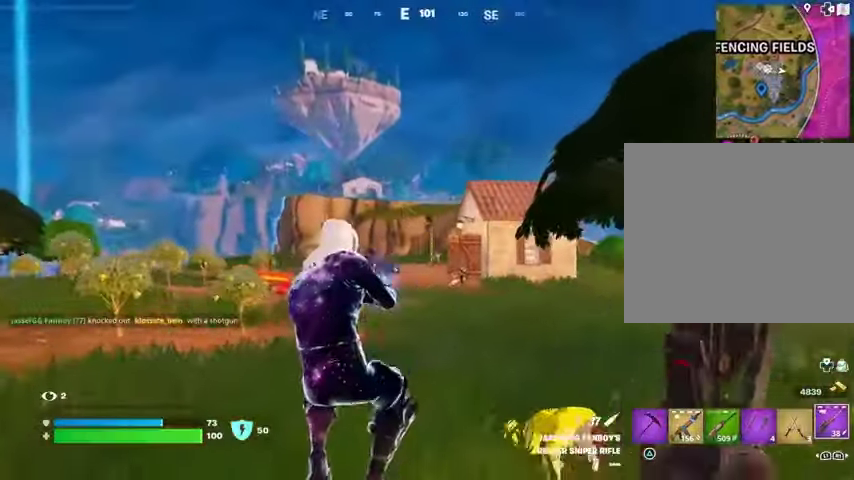
{"buttons": [], "left_stick": "up-left", "right_stick": "center", "events": [[67, "left_stick", "up-left"], [200, "L3", "down"], [300, "L3", "up"]]}
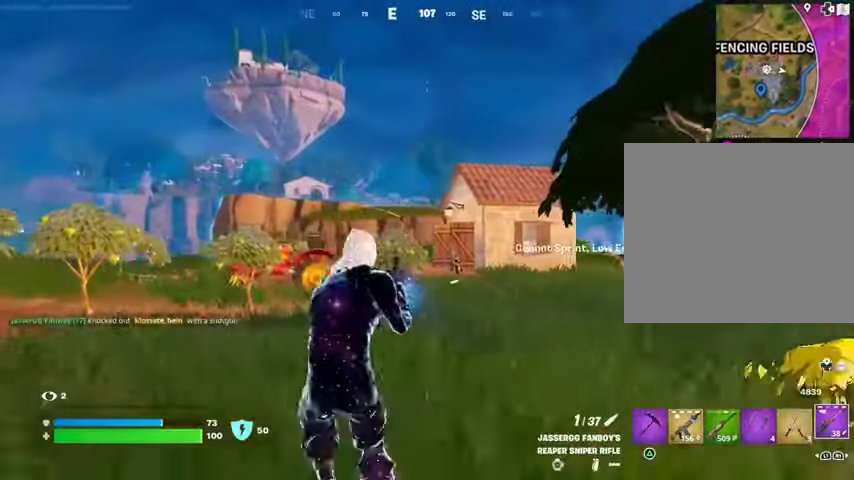
{"buttons": ["CROSS"], "left_stick": "up-right", "right_stick": "center", "events": [[200, "L1", "down"], [200, "left_stick", "right"], [300, "L1", "up"], [400, "right_stick", "up"], [467, "CROSS", "down"], [467, "right_stick", "center"], [500, "left_stick", "up-right"]]}
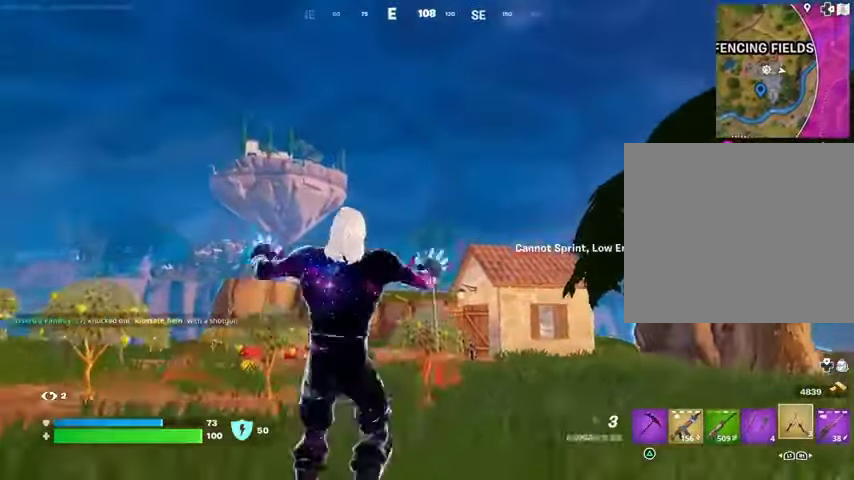
{"buttons": [], "left_stick": "up-left", "right_stick": "center", "events": [[33, "CROSS", "up"], [133, "L2", "down"], [133, "left_stick", "up"], [133, "right_stick", "up-right"], [233, "L2", "up"], [233, "right_stick", "center"], [367, "left_stick", "up-left"]]}
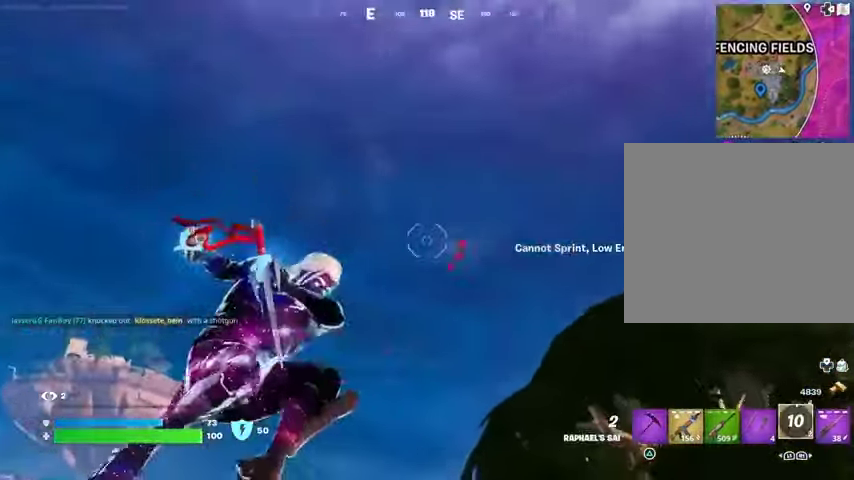
{"buttons": [], "left_stick": "up-left", "right_stick": "center", "events": [[67, "right_stick", "down"], [433, "right_stick", "center"]]}
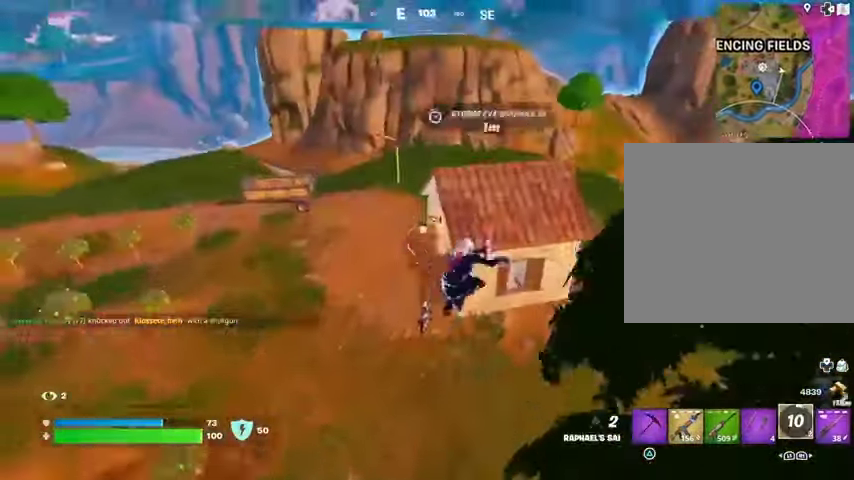
{"buttons": ["R3"], "left_stick": "up-right", "right_stick": "down-left", "events": [[333, "left_stick", "up"], [367, "R1", "down"], [467, "R1", "up"], [467, "R3", "down"], [467, "left_stick", "up-right"], [467, "right_stick", "down-left"]]}
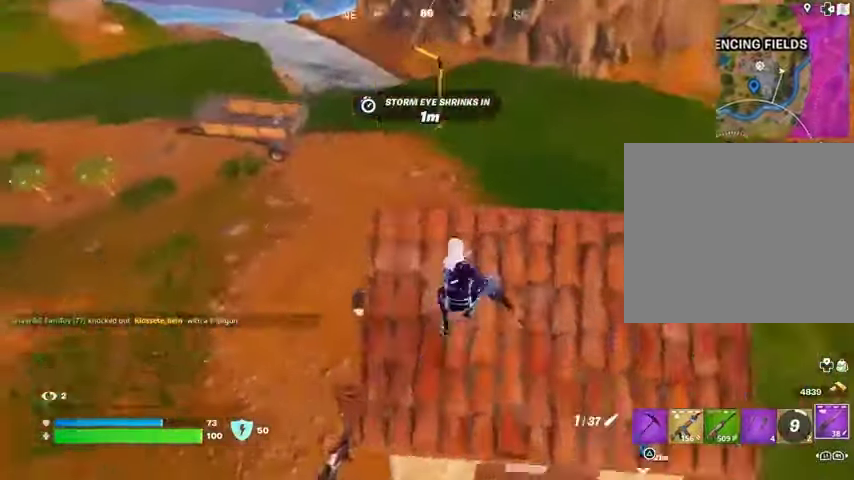
{"buttons": [], "left_stick": "right", "right_stick": "up-left", "events": [[67, "R3", "up"], [67, "right_stick", "left"], [167, "right_stick", "center"], [233, "right_stick", "left"], [433, "left_stick", "right"], [433, "right_stick", "up-left"]]}
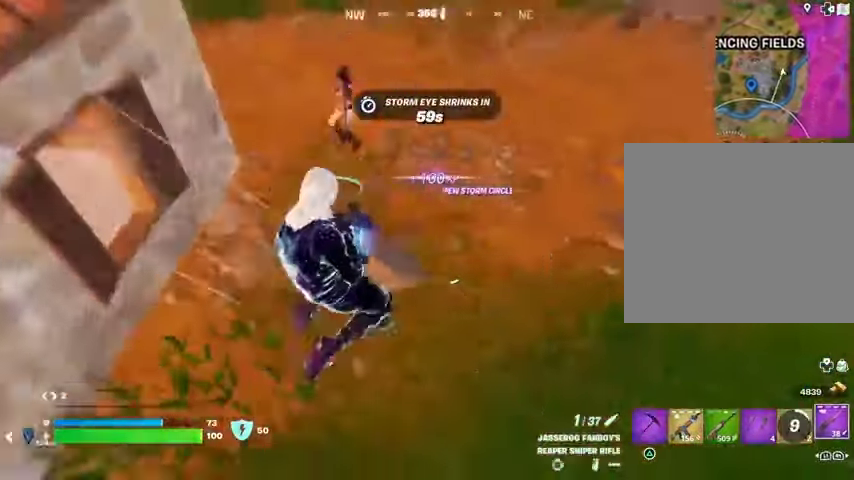
{"buttons": ["L2"], "left_stick": "right", "right_stick": "center", "events": [[100, "left_stick", "down-right"], [300, "left_stick", "right"], [367, "right_stick", "center"], [433, "L2", "down"]]}
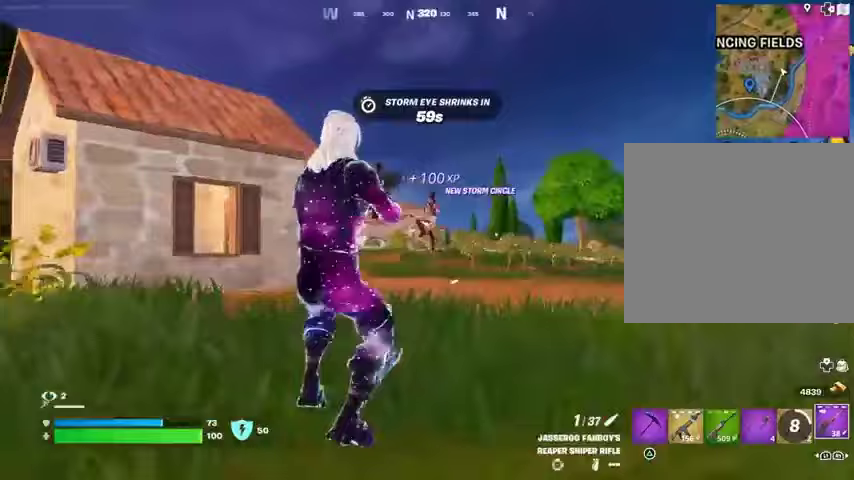
{"buttons": [], "left_stick": "up", "right_stick": "up-right", "events": [[100, "right_stick", "up"], [233, "right_stick", "center"], [300, "right_stick", "right"], [367, "right_stick", "up-right"], [400, "L2", "up"], [500, "left_stick", "up"]]}
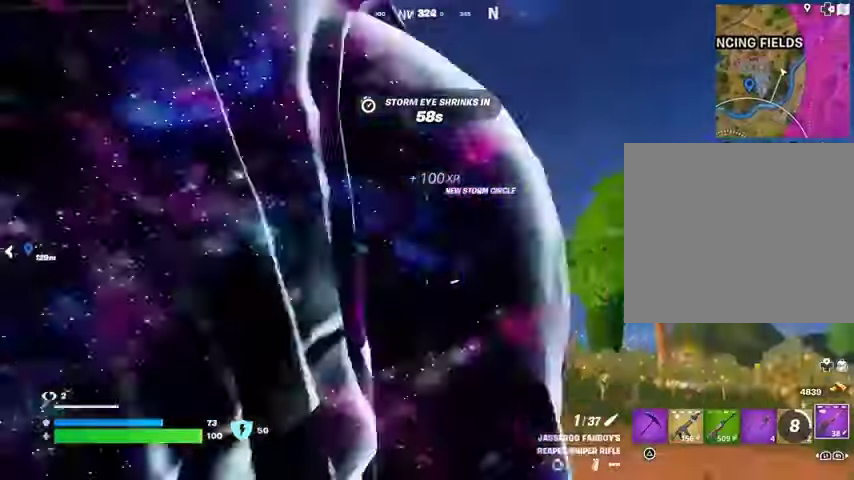
{"buttons": [], "left_stick": "up-left", "right_stick": "left", "events": [[33, "L3", "down"], [33, "R2", "down"], [100, "L3", "up"], [100, "R2", "up"], [100, "right_stick", "down"], [133, "left_stick", "up-left"], [167, "right_stick", "left"]]}
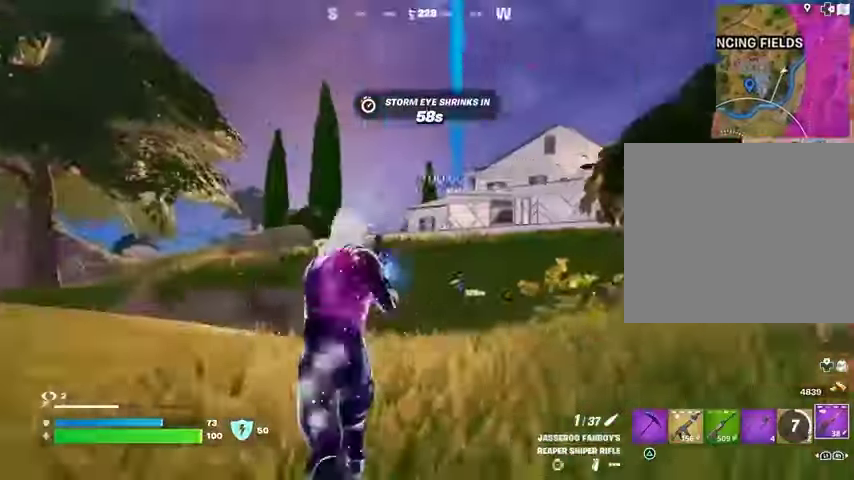
{"buttons": [], "left_stick": "down-right", "right_stick": "right", "events": [[67, "right_stick", "right"], [300, "left_stick", "down-left"], [500, "left_stick", "down-right"]]}
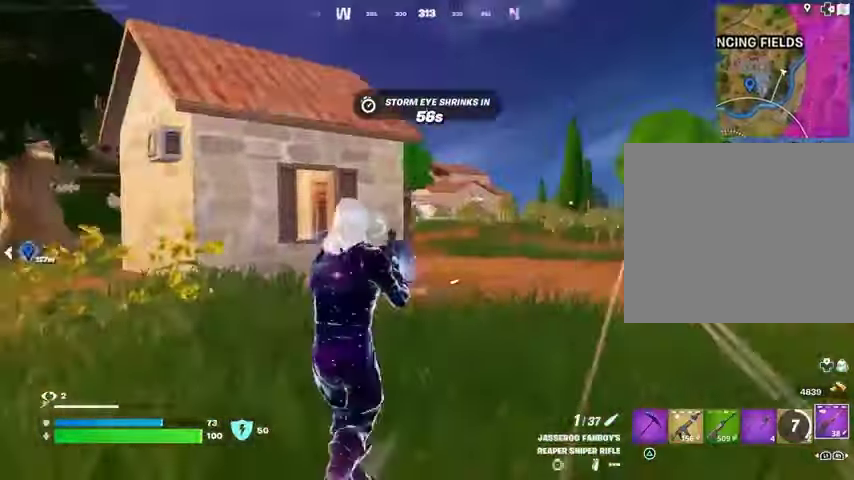
{"buttons": ["L2"], "left_stick": "left", "right_stick": "up-left", "events": [[67, "L2", "down"], [200, "right_stick", "center"], [333, "left_stick", "down"], [433, "right_stick", "up-left"], [467, "left_stick", "left"]]}
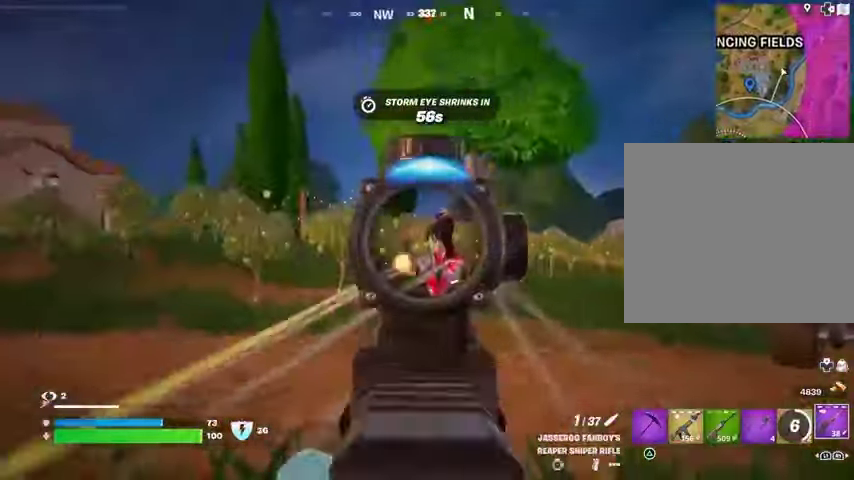
{"buttons": [], "left_stick": "up-left", "right_stick": "center", "events": [[33, "R2", "down"], [33, "right_stick", "down"], [67, "L2", "up"], [100, "L3", "down"], [100, "R2", "up"], [100, "left_stick", "up-left"], [167, "right_stick", "left"], [233, "L3", "up"], [267, "L1", "down"], [367, "L1", "up"], [433, "right_stick", "center"]]}
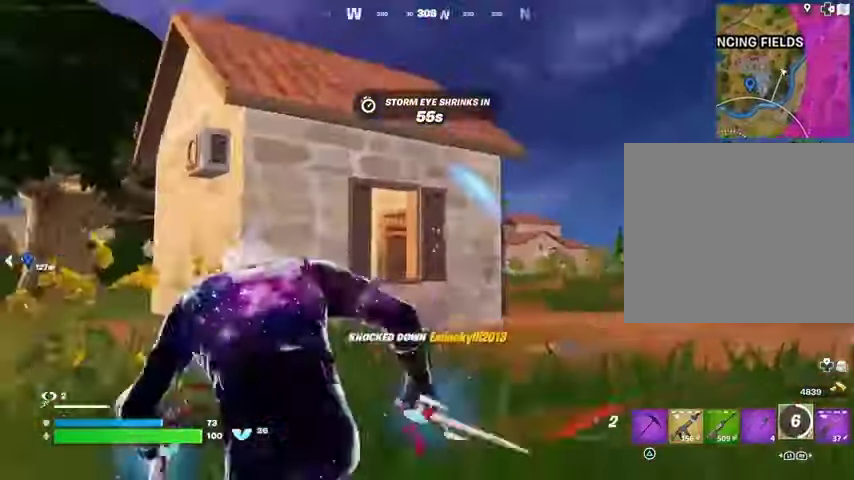
{"buttons": ["R1"], "left_stick": "up-right", "right_stick": "center", "events": [[67, "right_stick", "down-right"], [133, "left_stick", "up-right"], [300, "right_stick", "center"], [500, "R1", "down"]]}
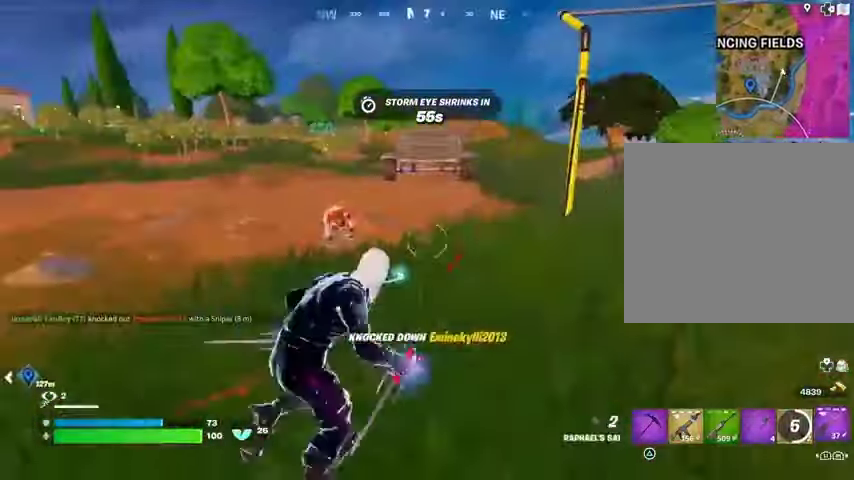
{"buttons": [], "left_stick": "up-right", "right_stick": "center", "events": [[33, "right_stick", "left"], [67, "R1", "up"], [67, "left_stick", "up-left"], [167, "R1", "down"], [200, "R1", "up"], [200, "right_stick", "center"], [300, "left_stick", "up-right"]]}
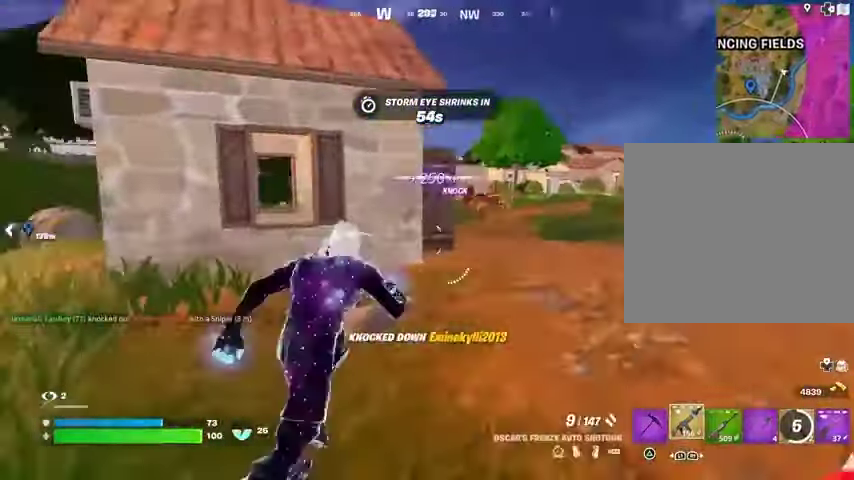
{"buttons": [], "left_stick": "down-left", "right_stick": "right", "events": [[67, "left_stick", "up"], [433, "left_stick", "left"], [433, "right_stick", "right"], [500, "left_stick", "down-left"]]}
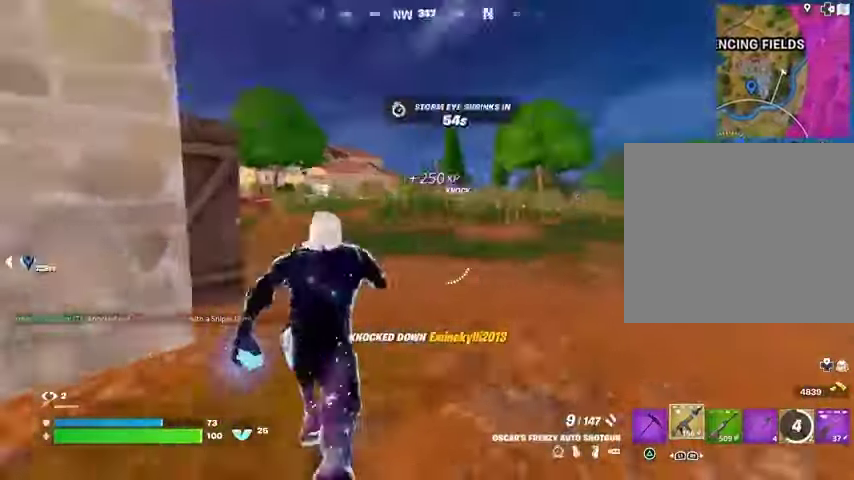
{"buttons": [], "left_stick": "up-right", "right_stick": "center", "events": [[33, "left_stick", "down"], [200, "left_stick", "right"], [233, "right_stick", "center"], [467, "left_stick", "up-right"]]}
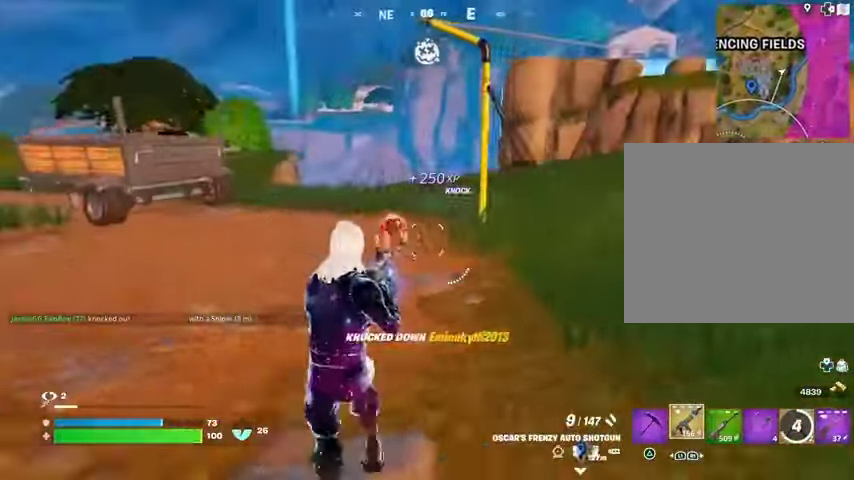
{"buttons": ["R2"], "left_stick": "up", "right_stick": "center", "events": [[33, "left_stick", "up"], [67, "right_stick", "left"], [133, "R2", "down"], [133, "right_stick", "center"], [200, "R2", "up"], [500, "R2", "down"]]}